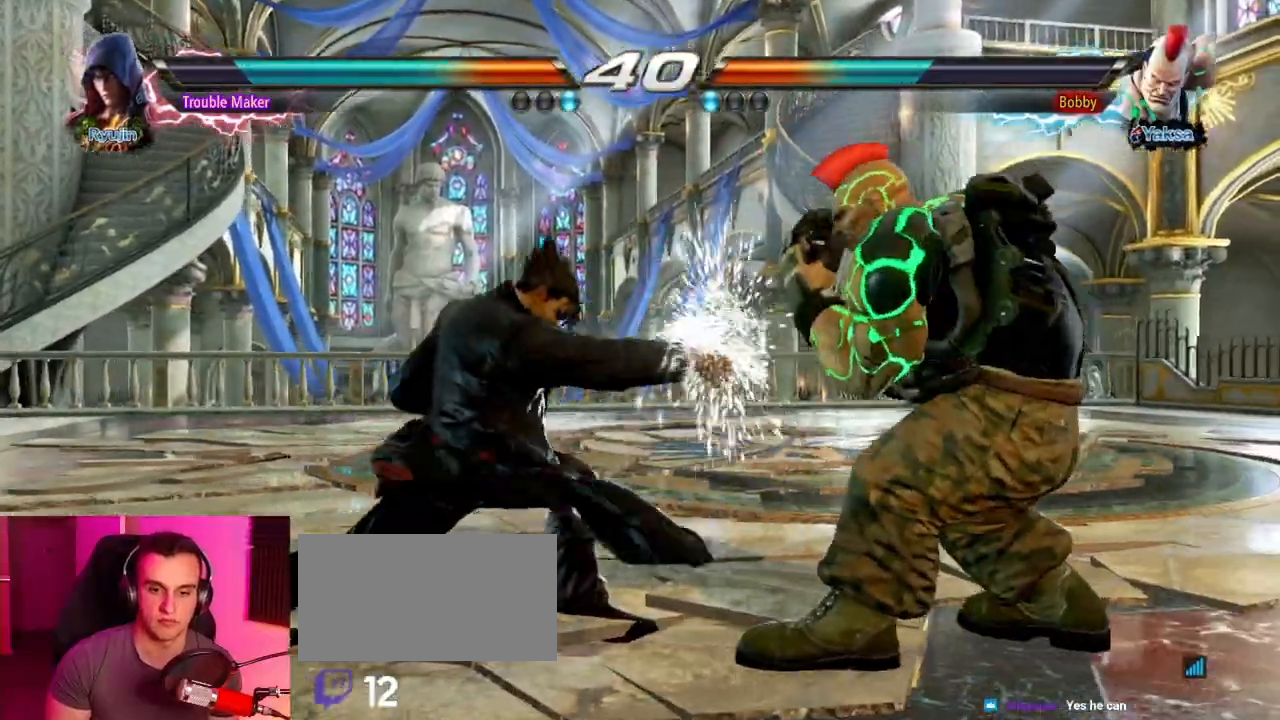
Gameplay with a controller (arcade stick); each line is a JSON object with the inputs held at the frame after it. "events" lists button and stick changes between this image and that frame as [ms after this image, input, new state], when the widget could be followed in between. Not read: L3 R3.
{"buttons": [], "left_stick": "left", "events": [[50, "left_stick", "center"], [217, "left_stick", "left"], [283, "left_stick", "center"], [350, "left_stick", "left"]]}
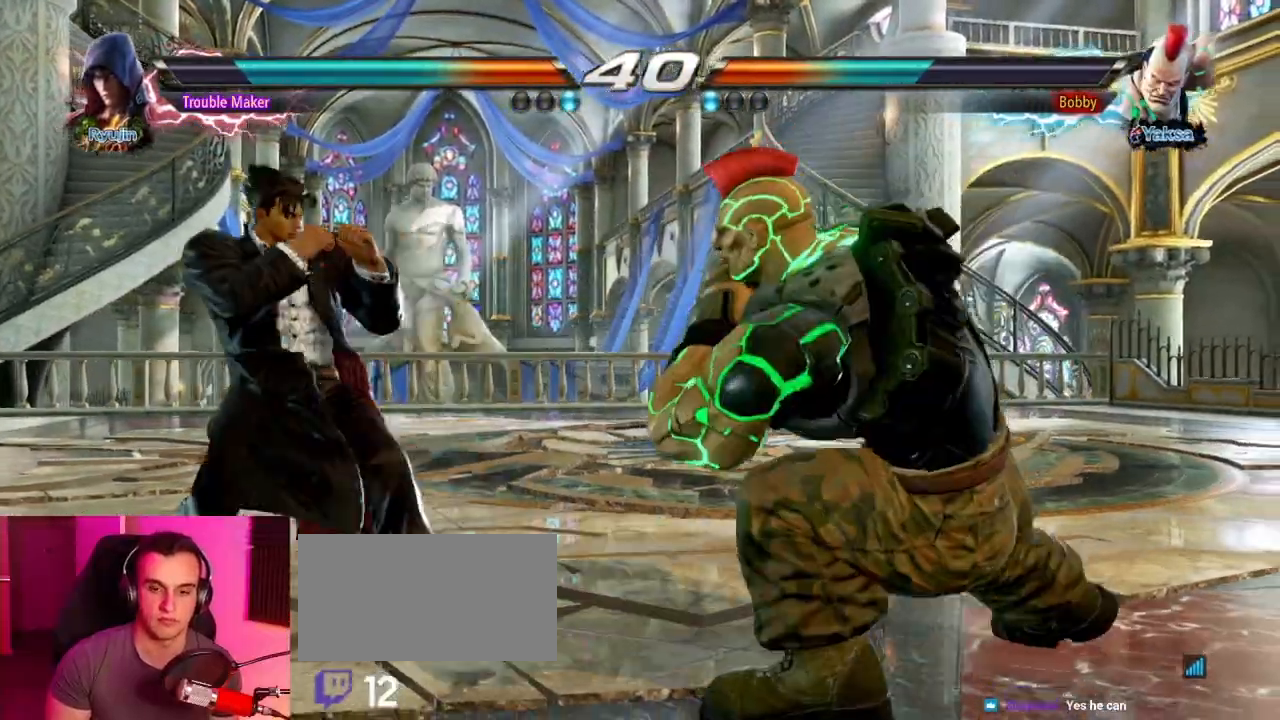
{"buttons": [], "left_stick": "left", "events": [[50, "left_stick", "down"], [183, "left_stick", "left"], [333, "left_stick", "down"], [433, "left_stick", "center"], [500, "left_stick", "left"]]}
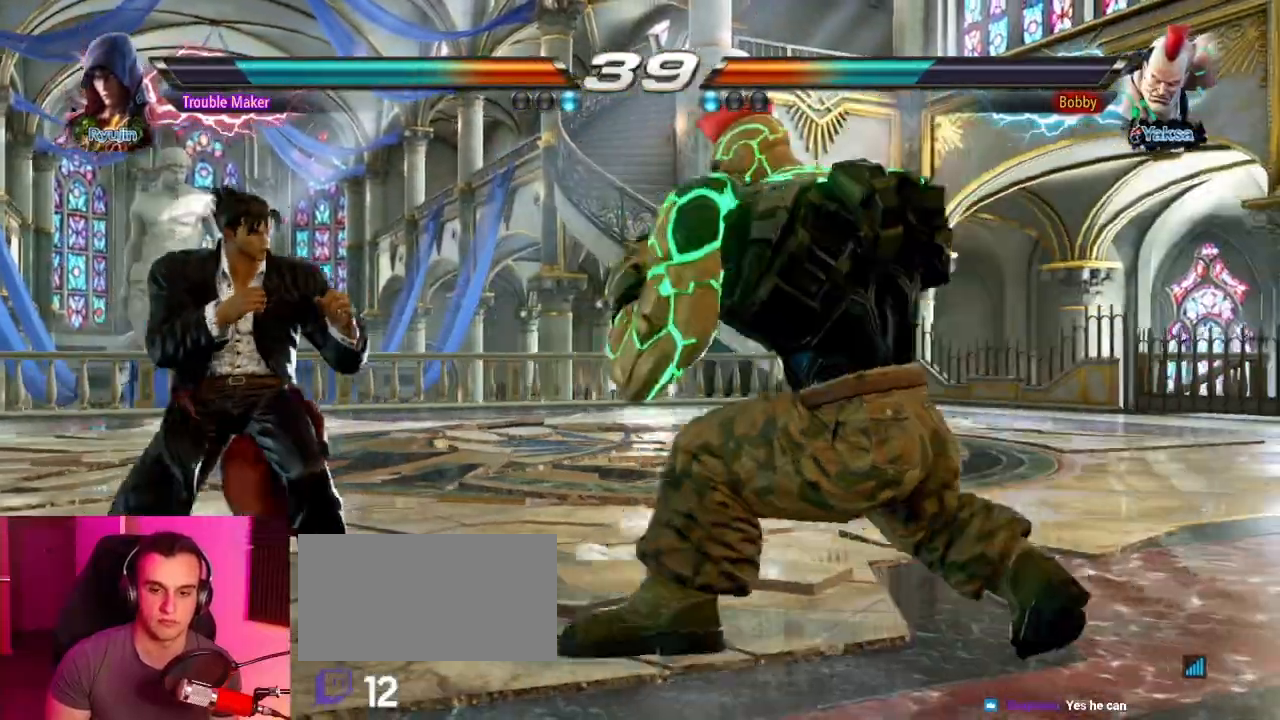
{"buttons": ["CIRCLE"], "left_stick": "center", "events": [[150, "left_stick", "center"], [317, "left_stick", "right"], [333, "CIRCLE", "down"], [483, "left_stick", "center"]]}
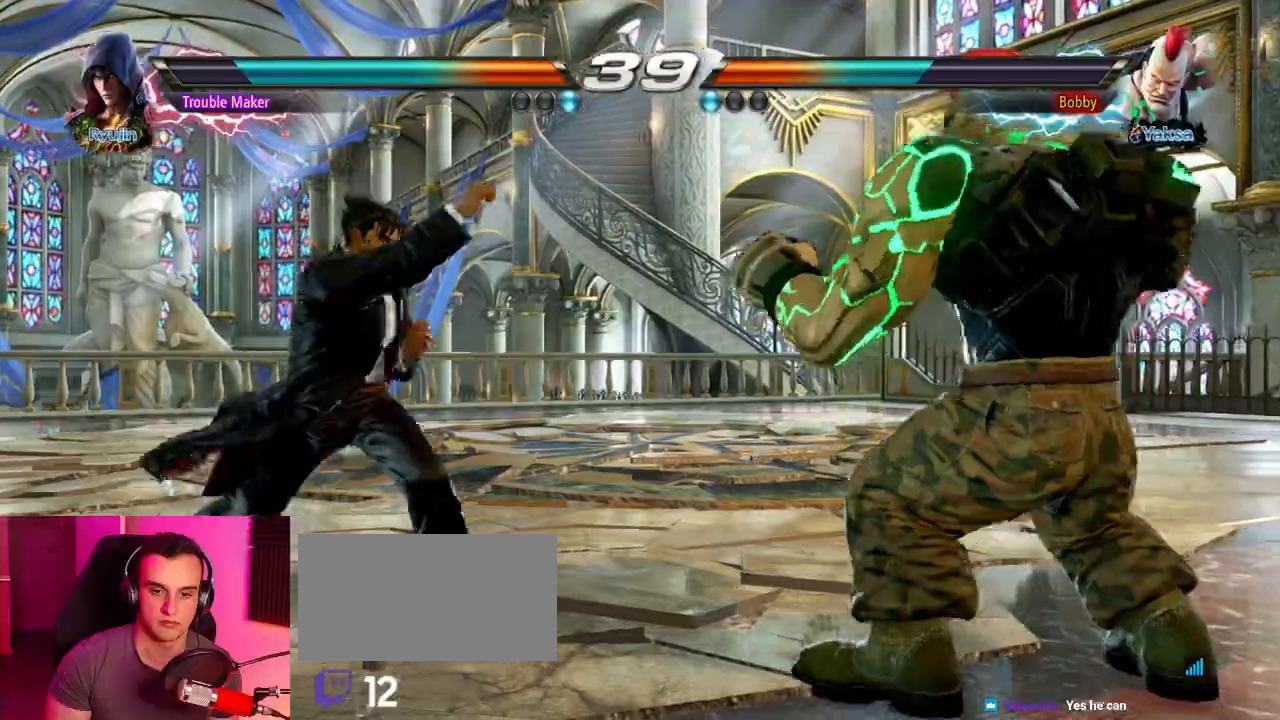
{"buttons": [], "left_stick": "left", "events": [[50, "CIRCLE", "up"], [217, "left_stick", "left"]]}
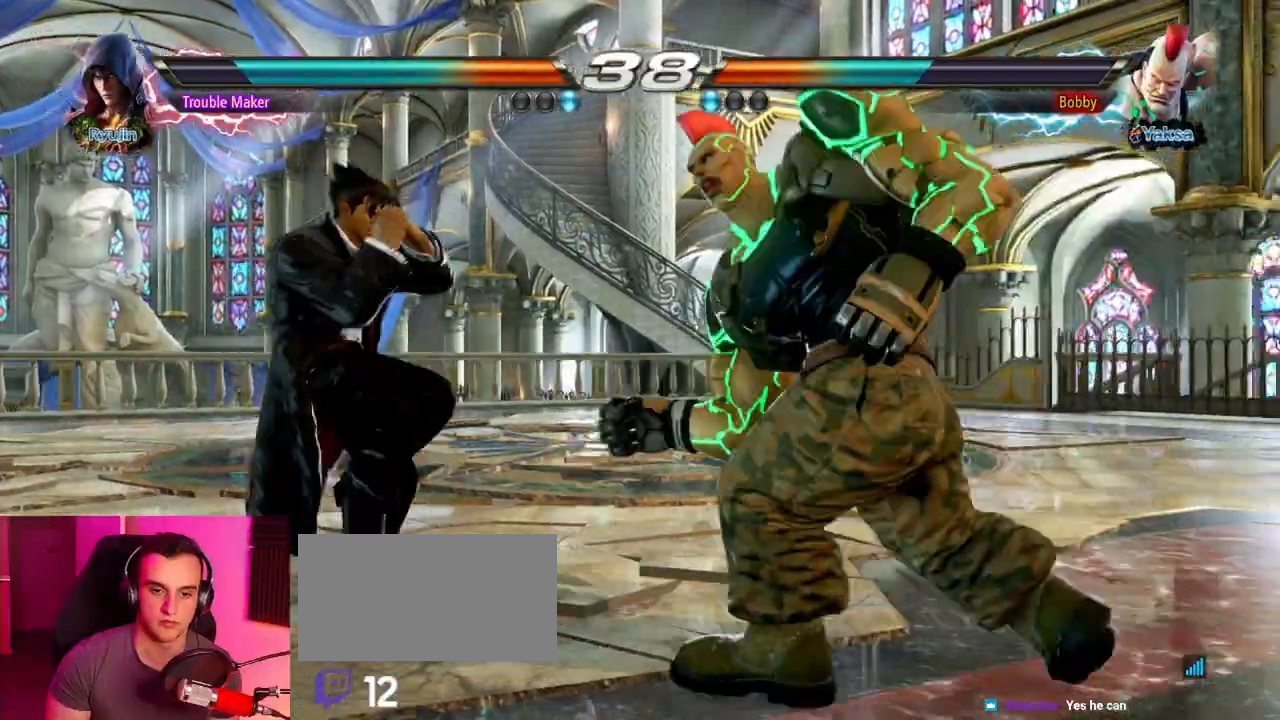
{"buttons": [], "left_stick": "left", "events": [[167, "TRIANGLE", "down"], [283, "SQUARE", "down"], [433, "TRIANGLE", "up"], [450, "SQUARE", "up"]]}
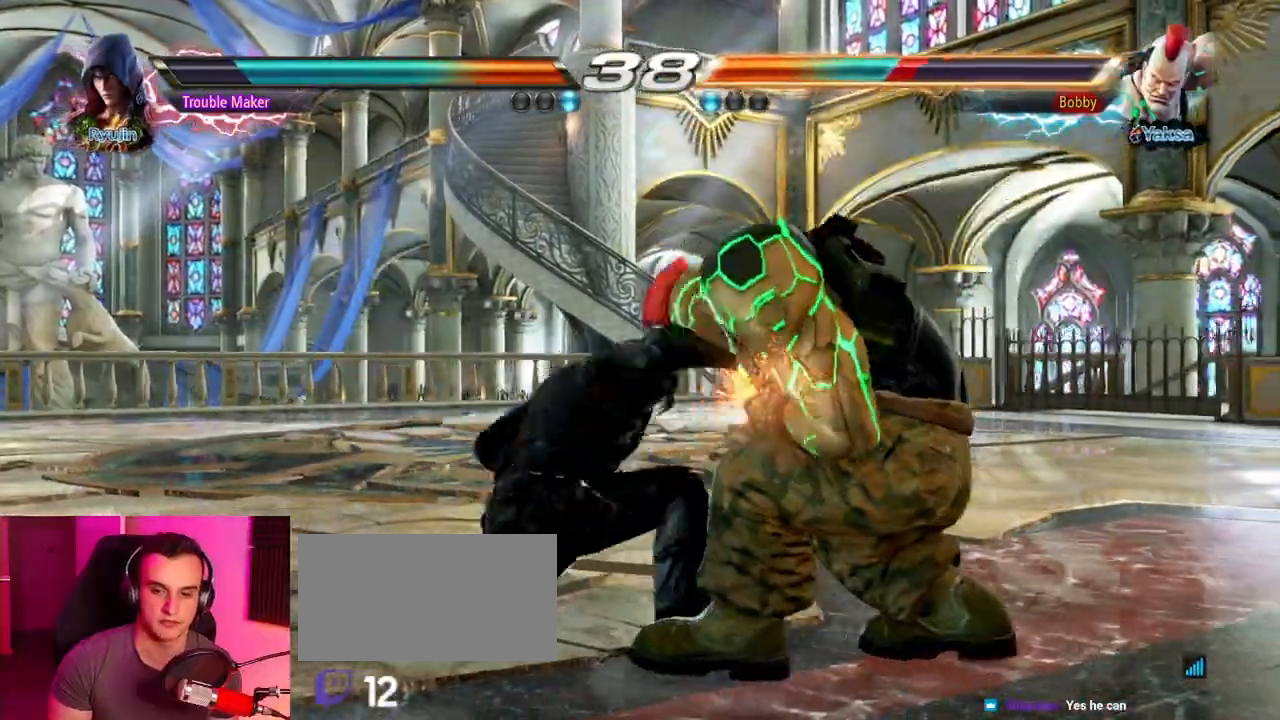
{"buttons": [], "left_stick": "center", "events": [[83, "left_stick", "center"]]}
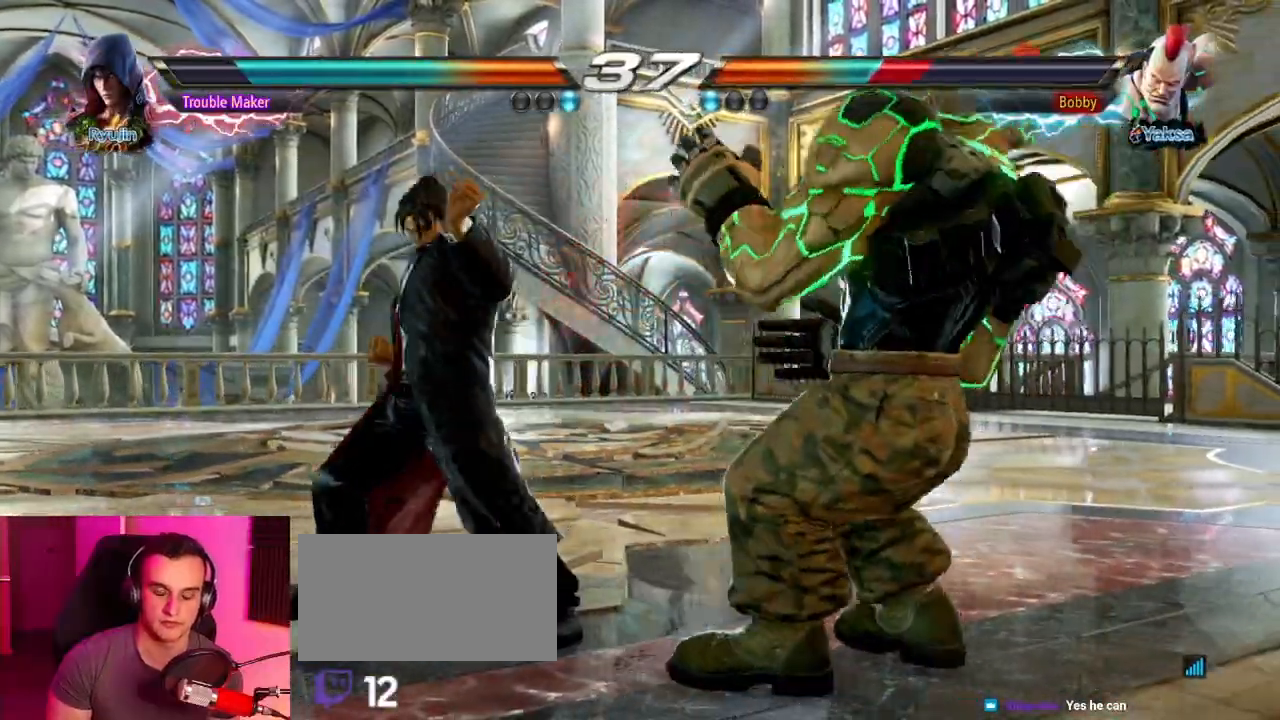
{"buttons": [], "left_stick": "center", "events": [[17, "left_stick", "right"], [67, "left_stick", "center"], [133, "left_stick", "right"], [217, "left_stick", "center"], [300, "left_stick", "up-right"], [333, "SQUARE", "down"], [333, "TRIANGLE", "down"], [400, "SQUARE", "up"], [400, "TRIANGLE", "up"], [433, "left_stick", "center"]]}
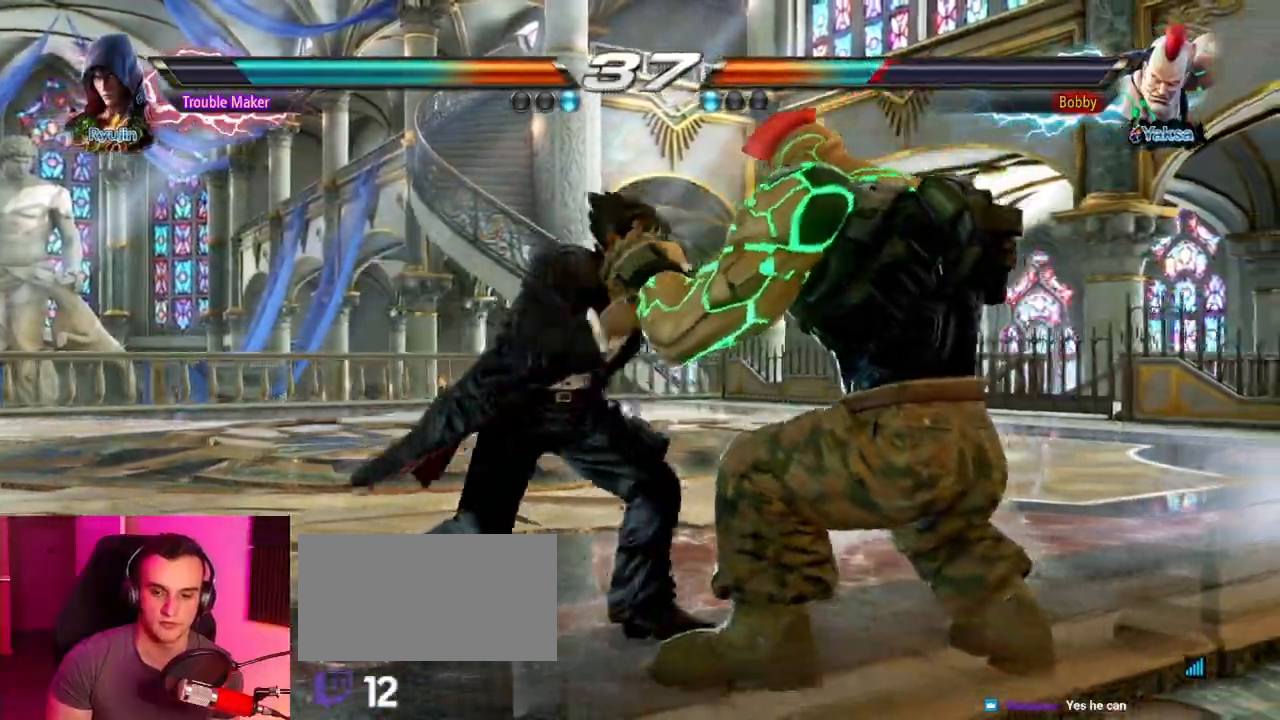
{"buttons": [], "left_stick": "center", "events": [[50, "left_stick", "left"], [333, "left_stick", "center"]]}
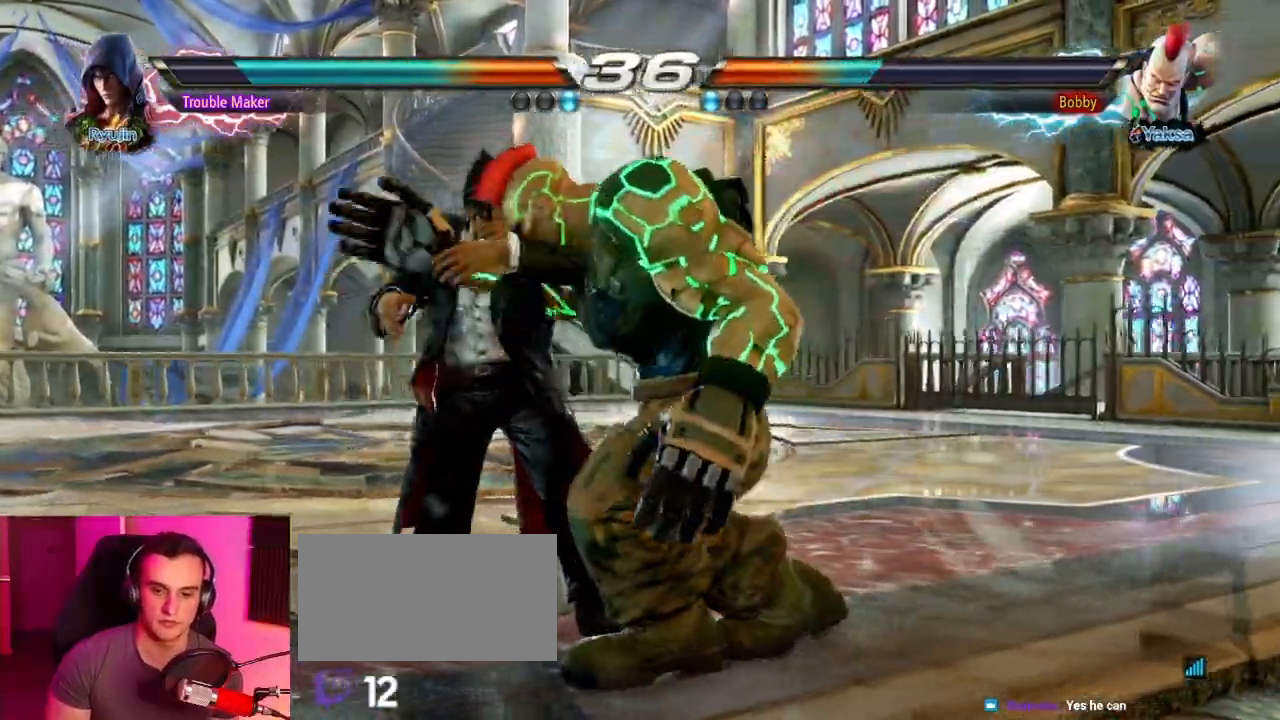
{"buttons": [], "left_stick": "center", "events": []}
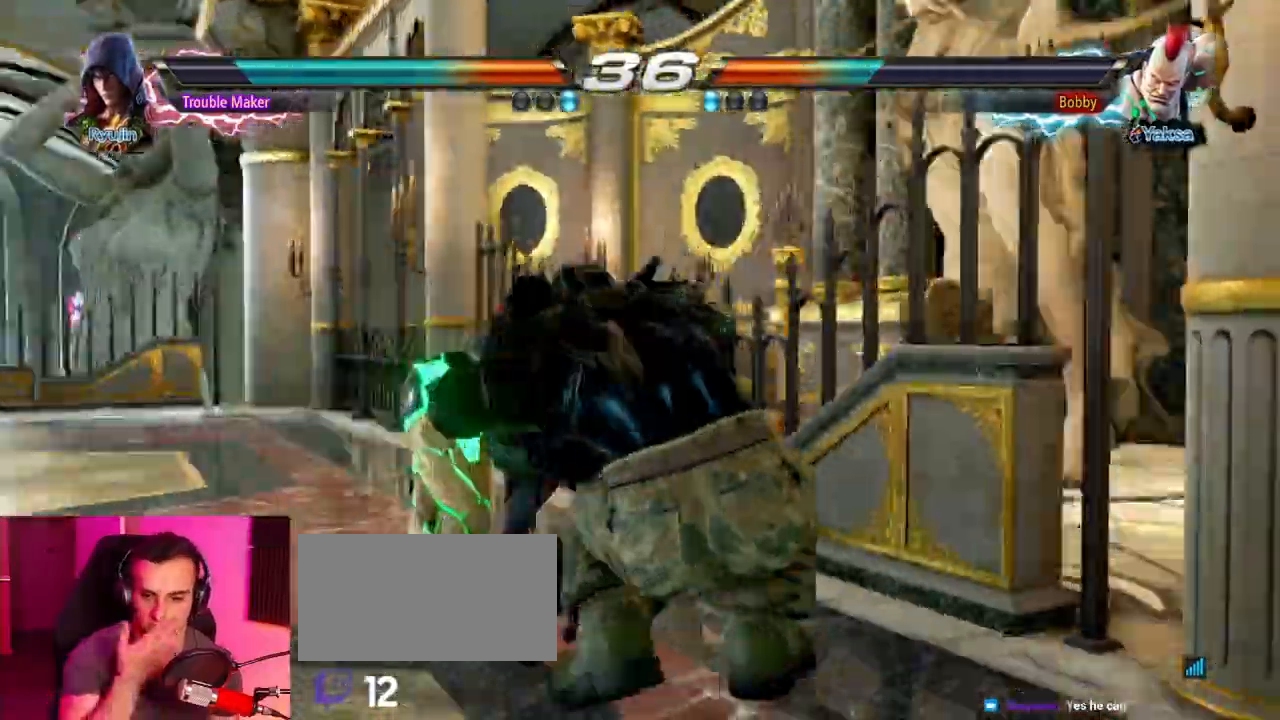
{"buttons": [], "left_stick": "center", "events": []}
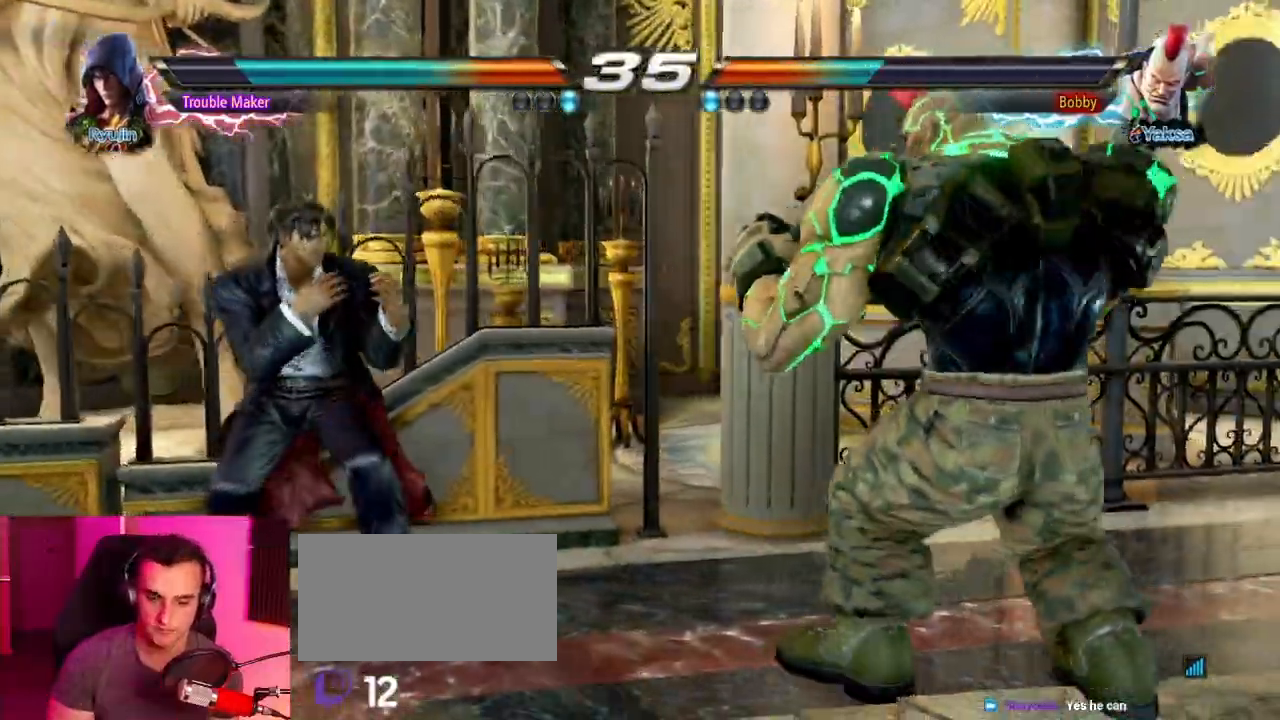
{"buttons": [], "left_stick": "down", "events": [[33, "left_stick", "down"], [117, "left_stick", "center"], [233, "left_stick", "down"], [300, "left_stick", "center"], [500, "left_stick", "down"]]}
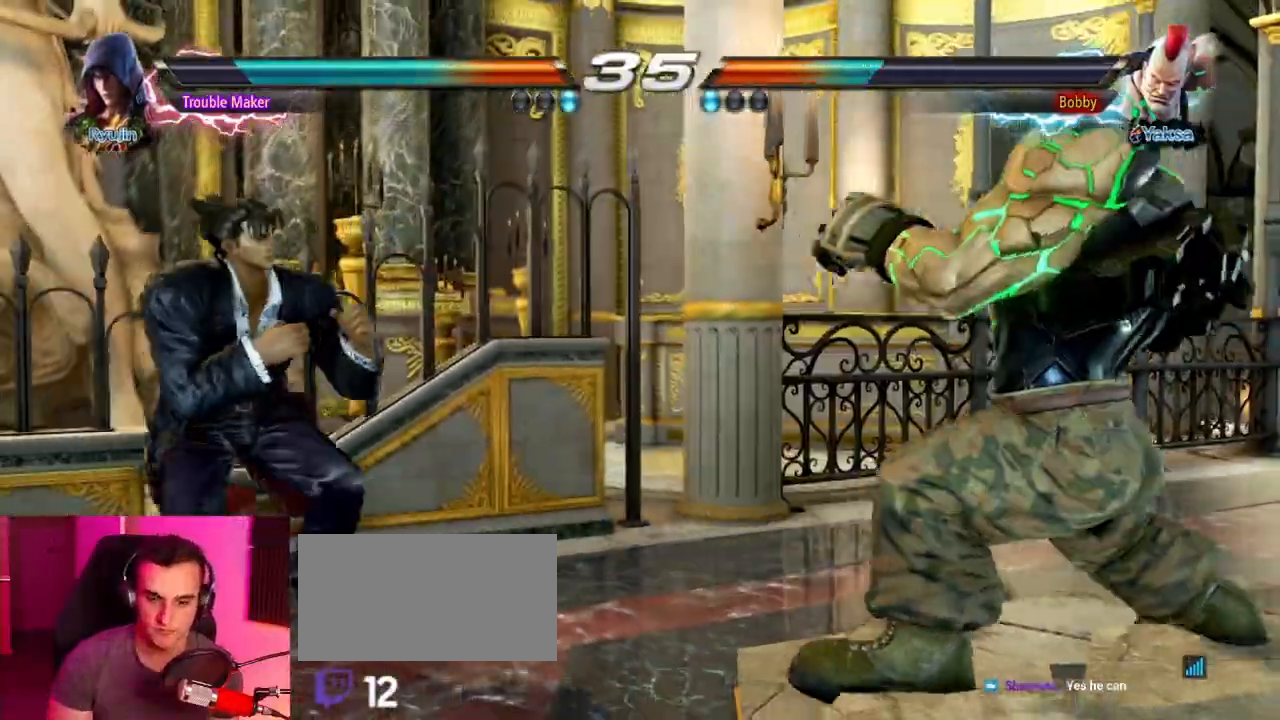
{"buttons": [], "left_stick": "left", "events": [[33, "TRIANGLE", "down"], [33, "left_stick", "down-right"], [100, "TRIANGLE", "up"], [133, "left_stick", "center"], [183, "left_stick", "left"]]}
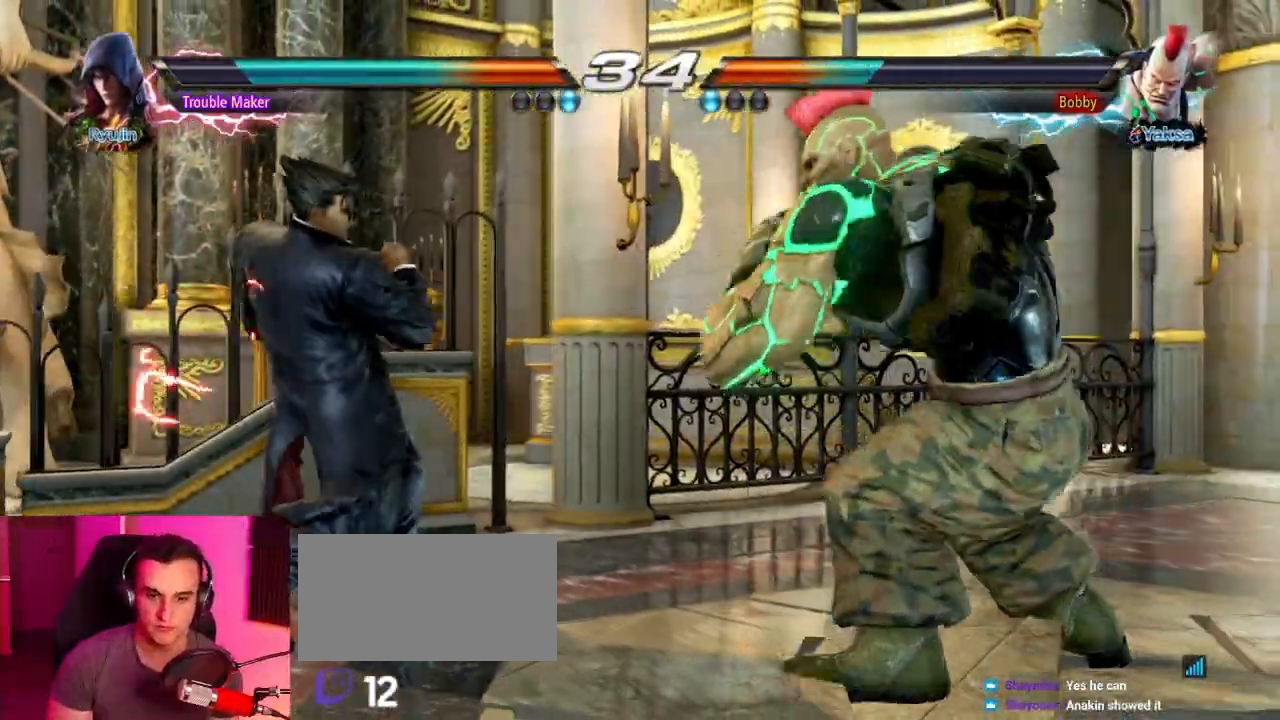
{"buttons": ["TRIANGLE"], "left_stick": "right", "events": [[250, "left_stick", "center"], [317, "left_stick", "right"], [367, "left_stick", "center"], [417, "left_stick", "right"], [467, "TRIANGLE", "down"]]}
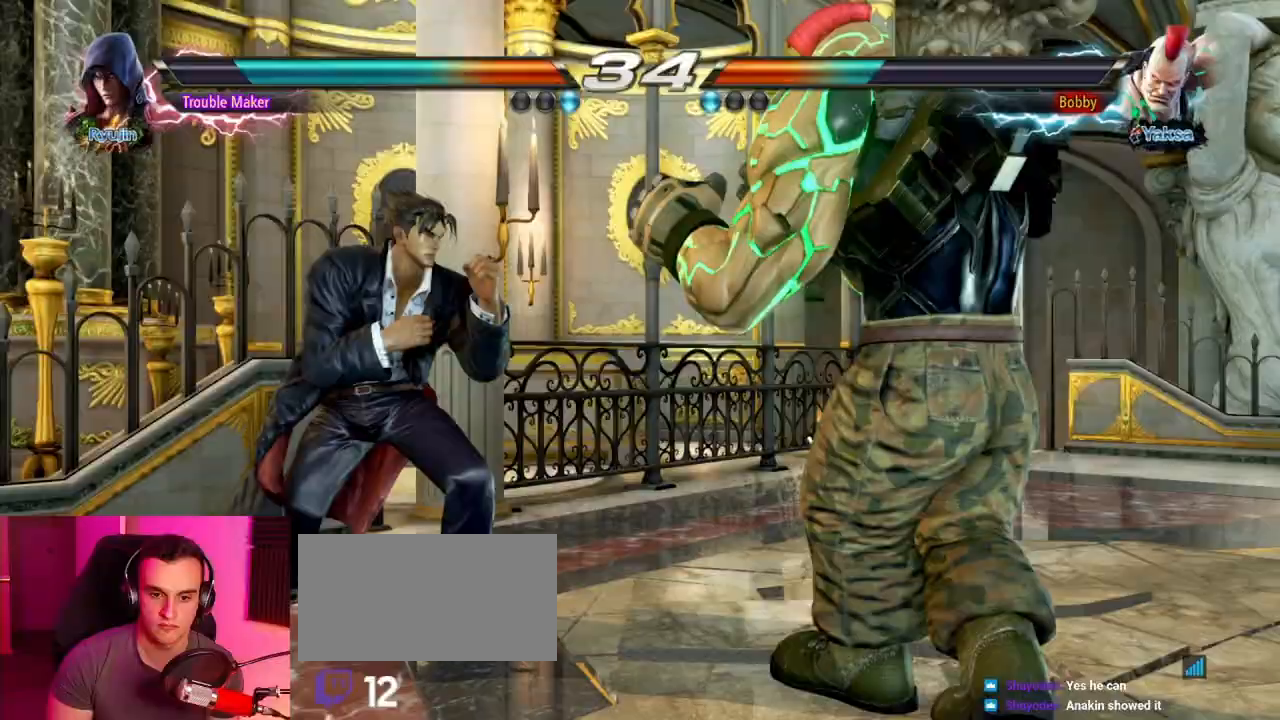
{"buttons": [], "left_stick": "center", "events": [[167, "left_stick", "center"], [217, "TRIANGLE", "up"]]}
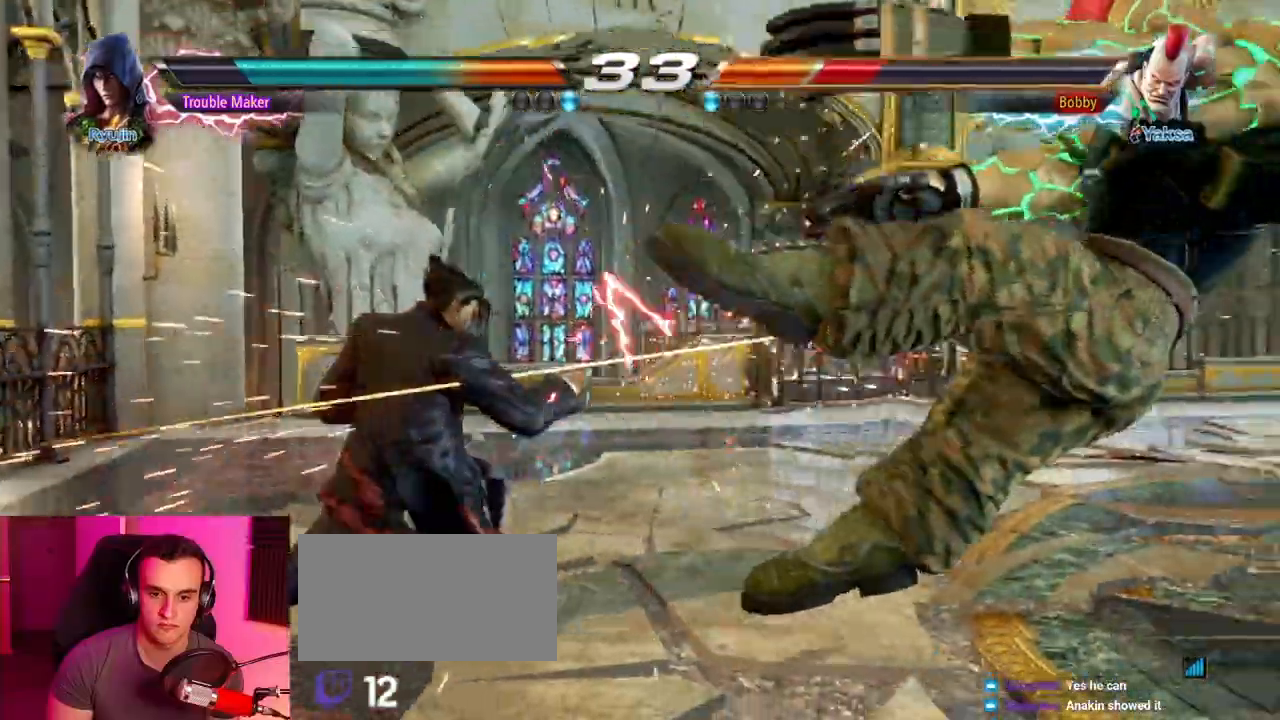
{"buttons": [], "left_stick": "right", "events": [[100, "left_stick", "right"], [150, "left_stick", "center"], [233, "left_stick", "right"], [283, "left_stick", "center"], [367, "left_stick", "right"]]}
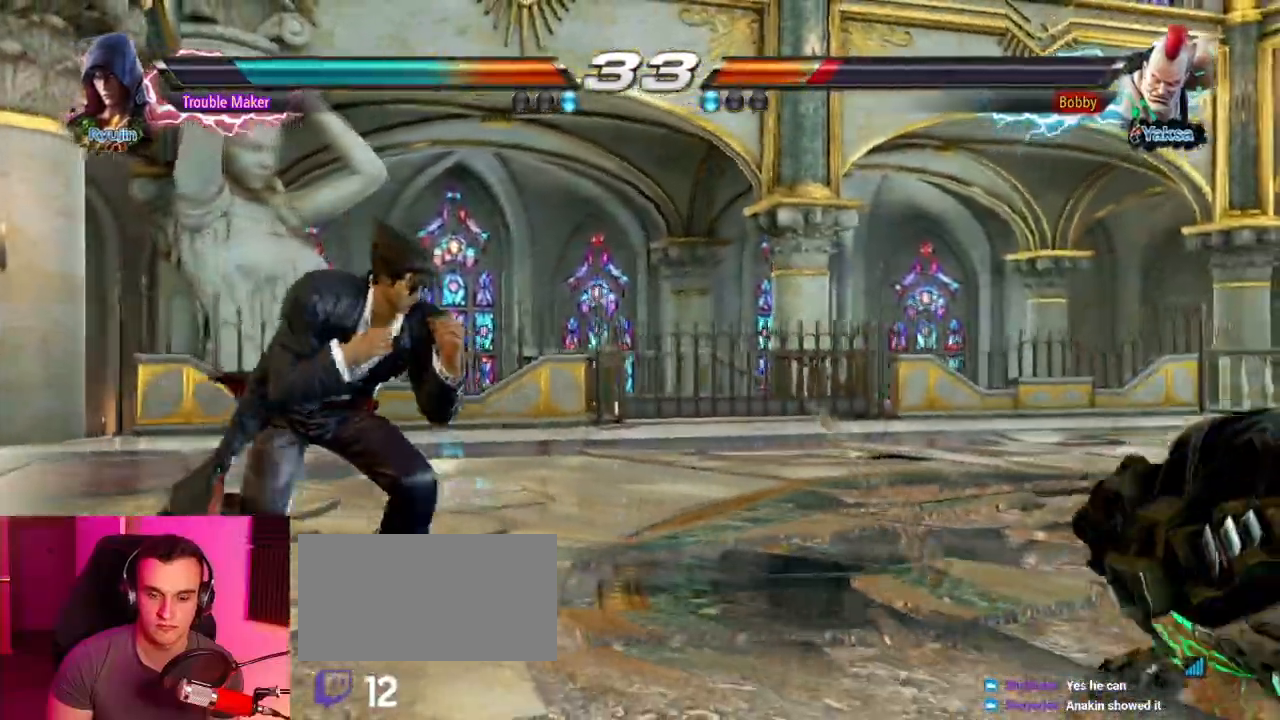
{"buttons": [], "left_stick": "center", "events": [[483, "left_stick", "center"]]}
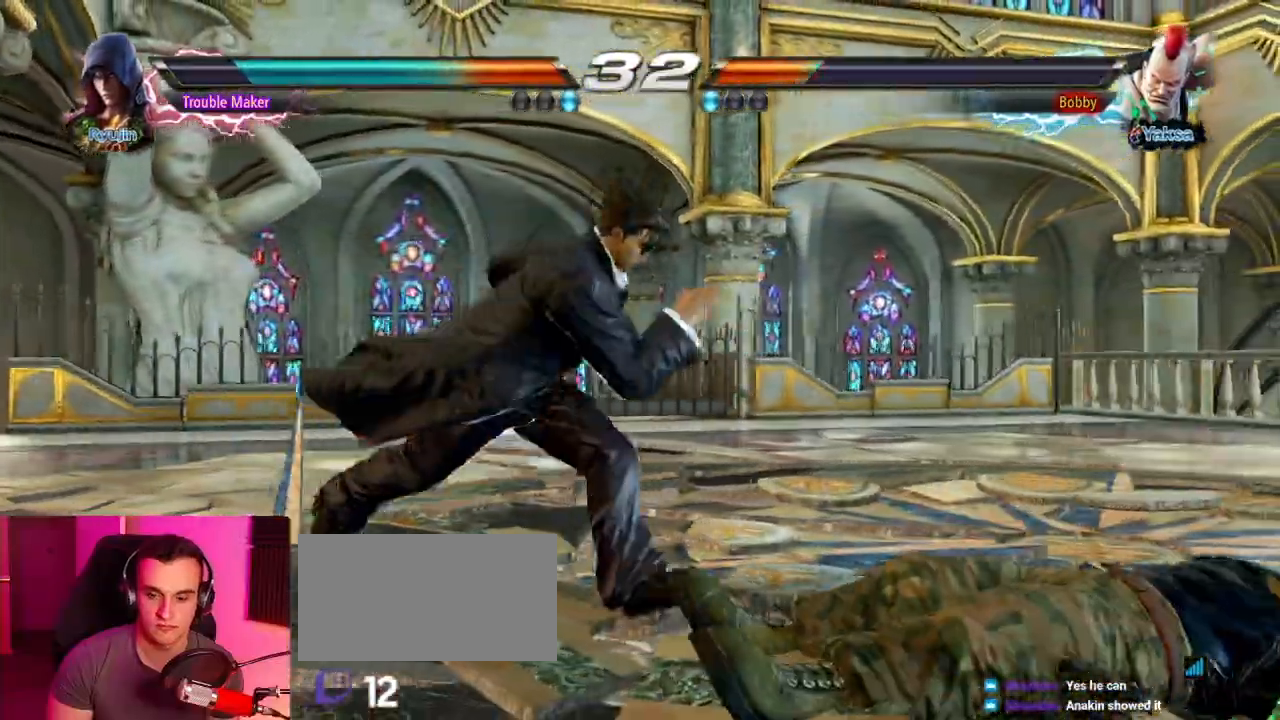
{"buttons": [], "left_stick": "left", "events": [[17, "left_stick", "left"], [117, "left_stick", "center"], [250, "left_stick", "down"], [267, "CIRCLE", "down"], [367, "CIRCLE", "up"], [383, "left_stick", "center"], [450, "left_stick", "left"]]}
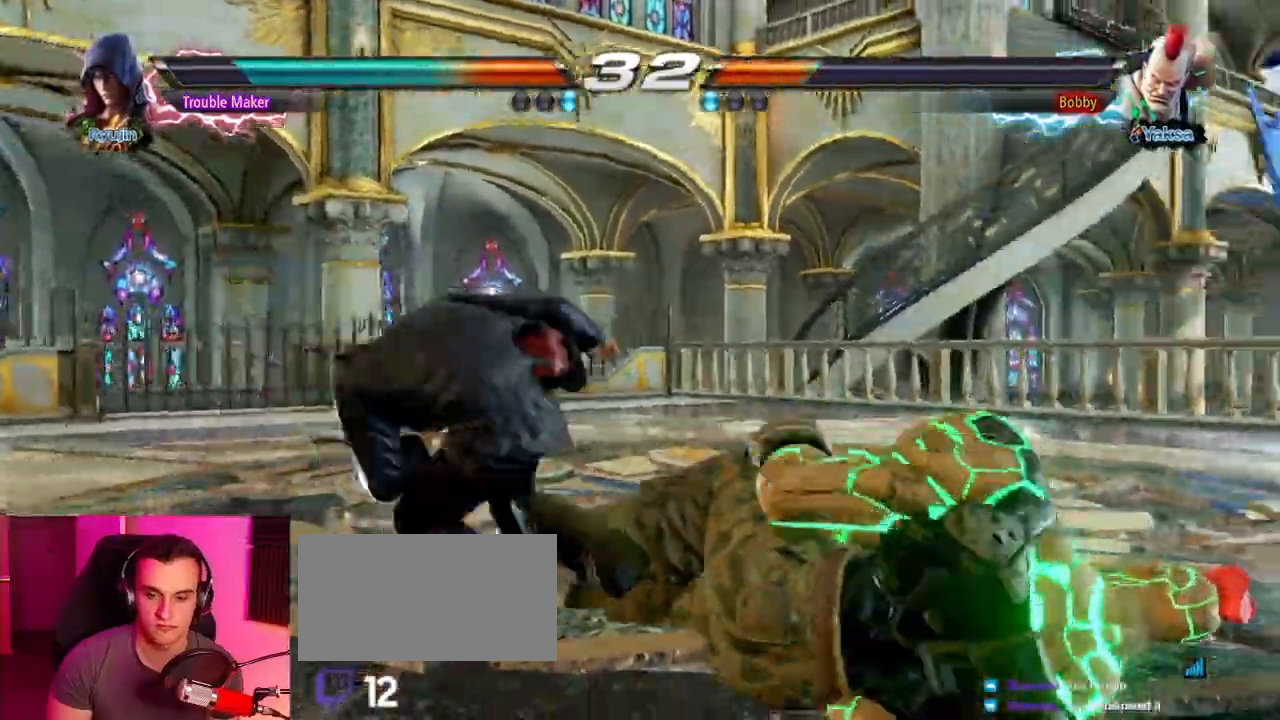
{"buttons": [], "left_stick": "down", "events": [[267, "left_stick", "center"], [483, "left_stick", "down"]]}
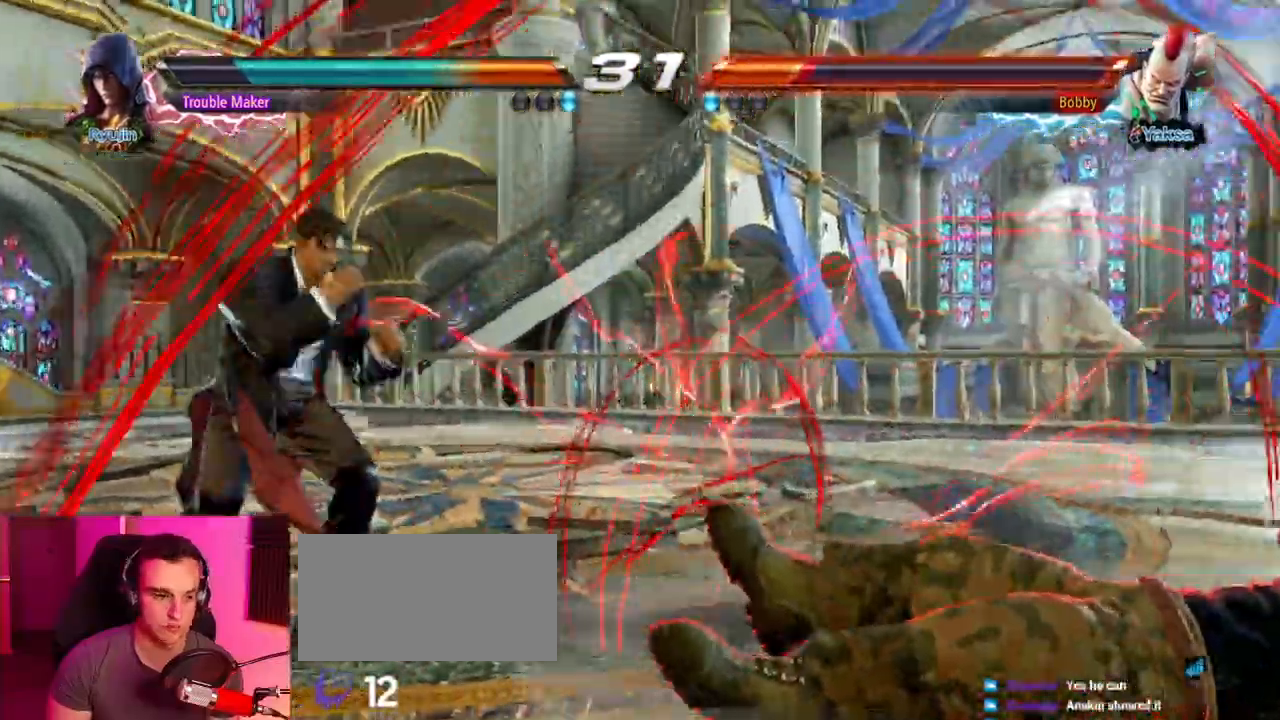
{"buttons": [], "left_stick": "left", "events": [[67, "left_stick", "center"], [333, "left_stick", "right"], [400, "left_stick", "center"], [450, "left_stick", "left"]]}
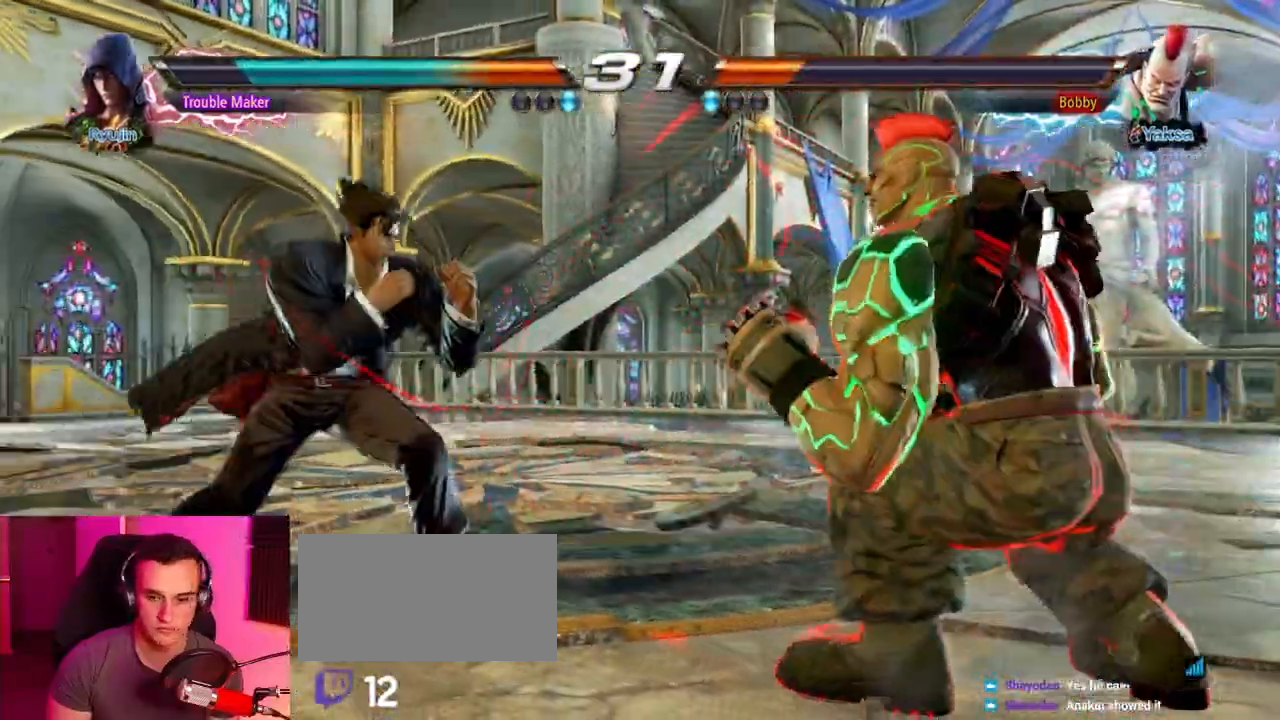
{"buttons": [], "left_stick": "center", "events": [[17, "left_stick", "center"], [67, "left_stick", "left"], [217, "left_stick", "down"], [283, "left_stick", "center"], [433, "left_stick", "left"], [483, "left_stick", "center"]]}
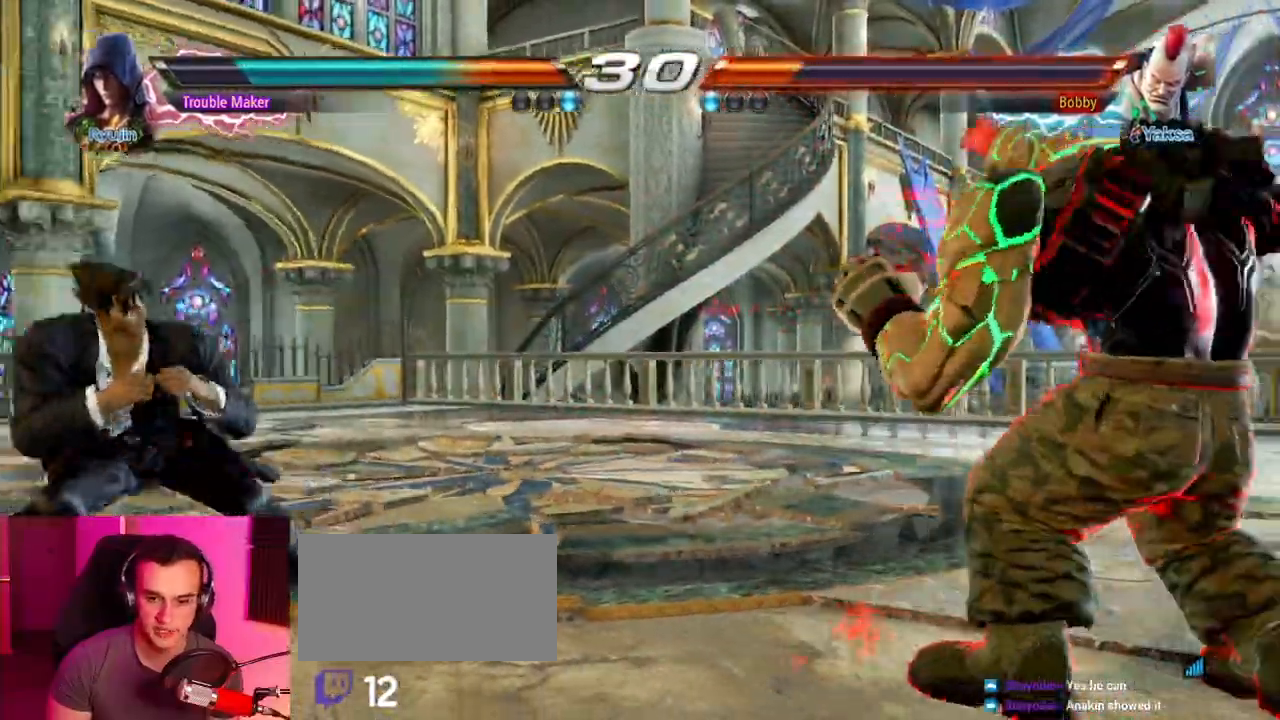
{"buttons": [], "left_stick": "center", "events": [[50, "left_stick", "left"], [133, "left_stick", "center"], [183, "left_stick", "down"], [283, "left_stick", "center"], [333, "left_stick", "left"], [400, "left_stick", "center"]]}
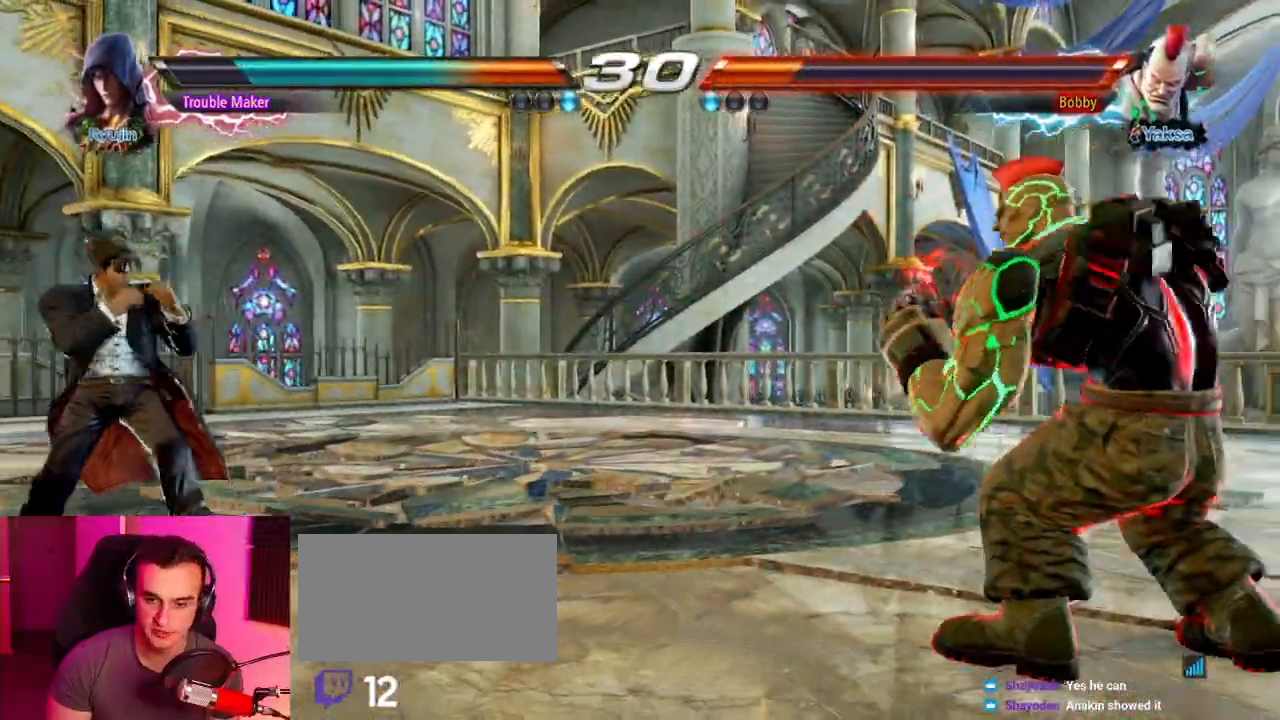
{"buttons": [], "left_stick": "down", "events": [[83, "left_stick", "right"], [150, "left_stick", "center"], [200, "left_stick", "left"], [267, "left_stick", "center"], [333, "left_stick", "left"], [483, "left_stick", "down"]]}
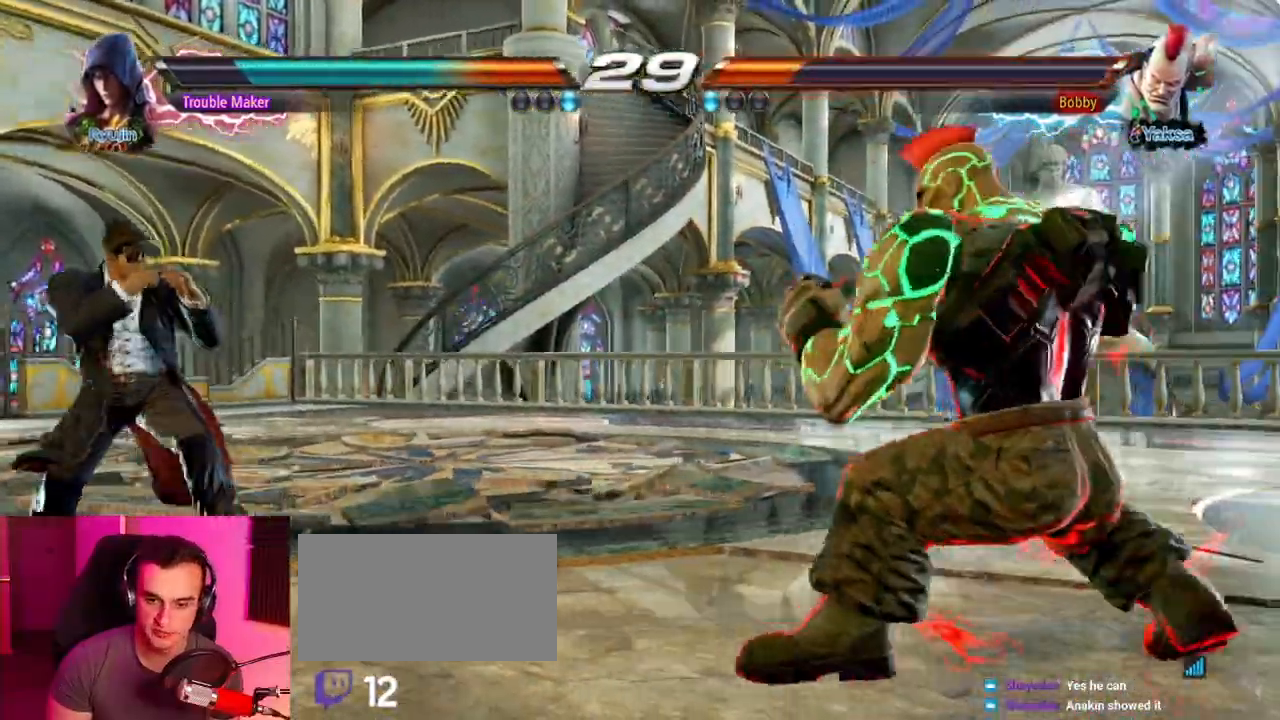
{"buttons": [], "left_stick": "left", "events": [[50, "left_stick", "center"], [167, "left_stick", "down"], [250, "left_stick", "center"], [333, "left_stick", "left"], [417, "left_stick", "center"], [467, "left_stick", "left"]]}
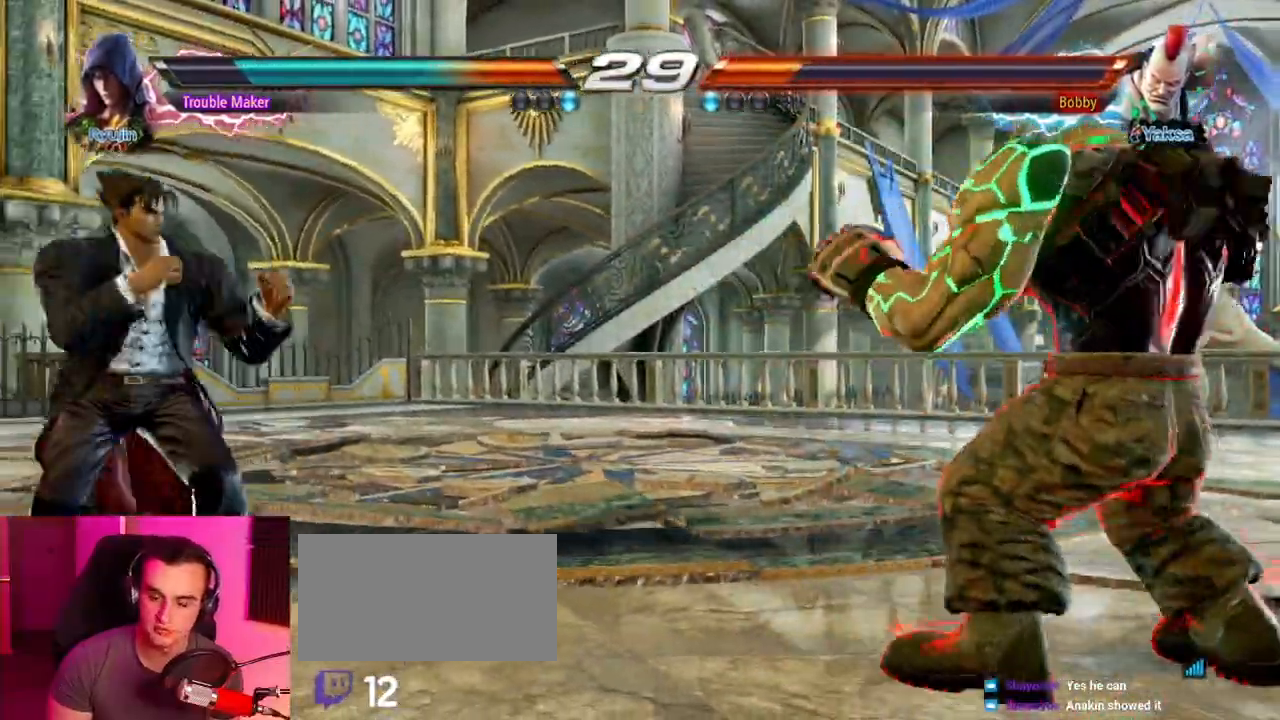
{"buttons": [], "left_stick": "left", "events": [[33, "left_stick", "center"], [200, "left_stick", "right"], [317, "TRIANGLE", "down"], [317, "left_stick", "down-right"], [350, "TRIANGLE", "up"], [500, "left_stick", "left"]]}
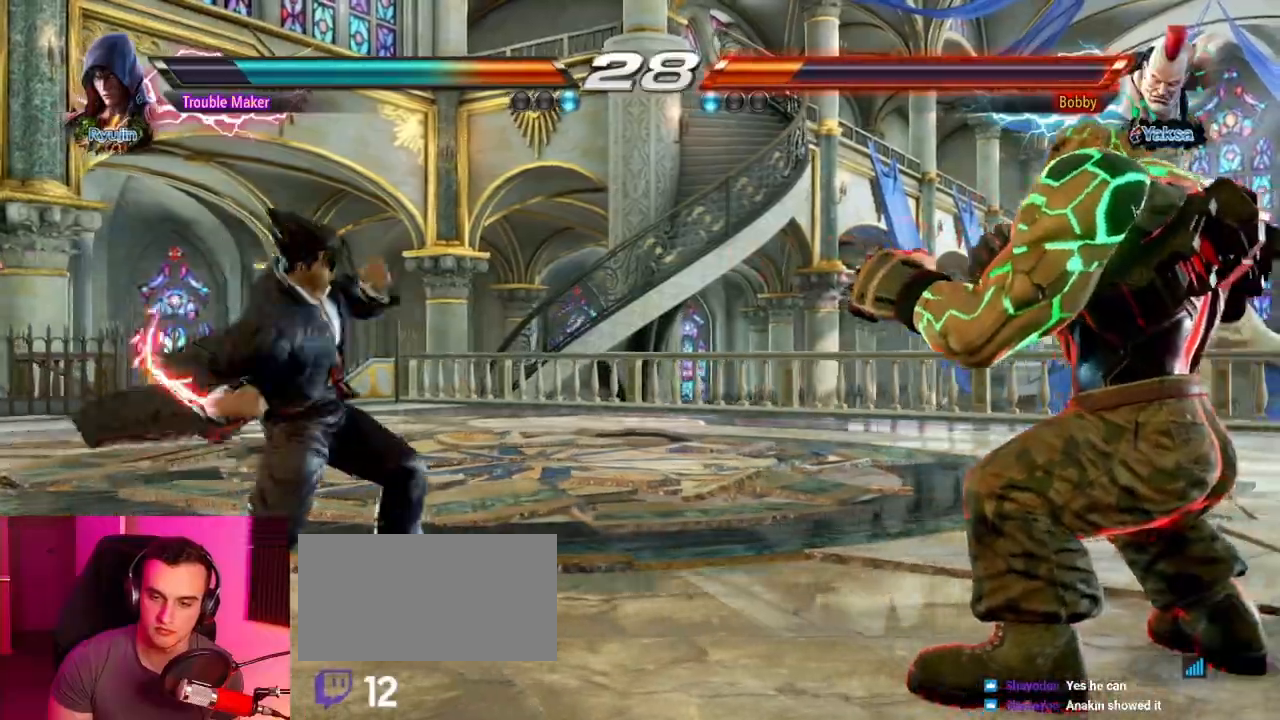
{"buttons": [], "left_stick": "left", "events": [[433, "left_stick", "center"], [483, "left_stick", "left"]]}
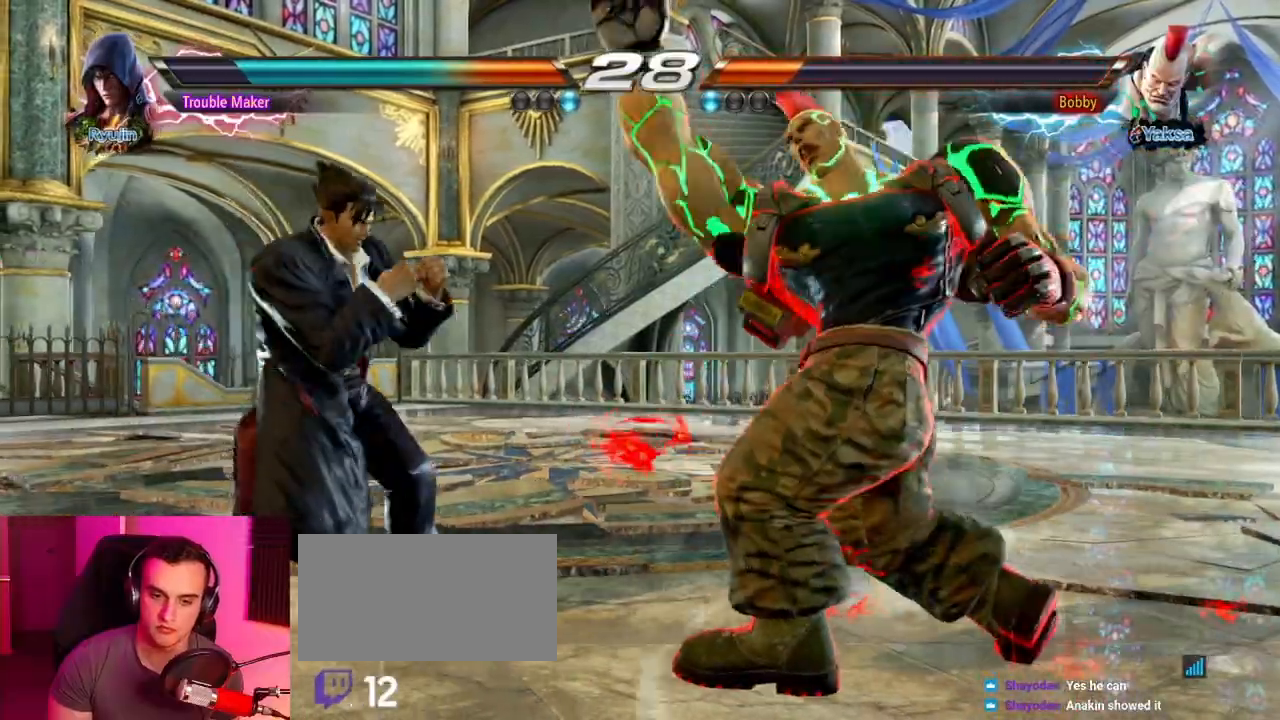
{"buttons": ["TRIANGLE"], "left_stick": "left", "events": [[200, "left_stick", "right"], [250, "left_stick", "center"], [317, "left_stick", "right"], [367, "TRIANGLE", "down"], [433, "left_stick", "center"], [483, "left_stick", "left"]]}
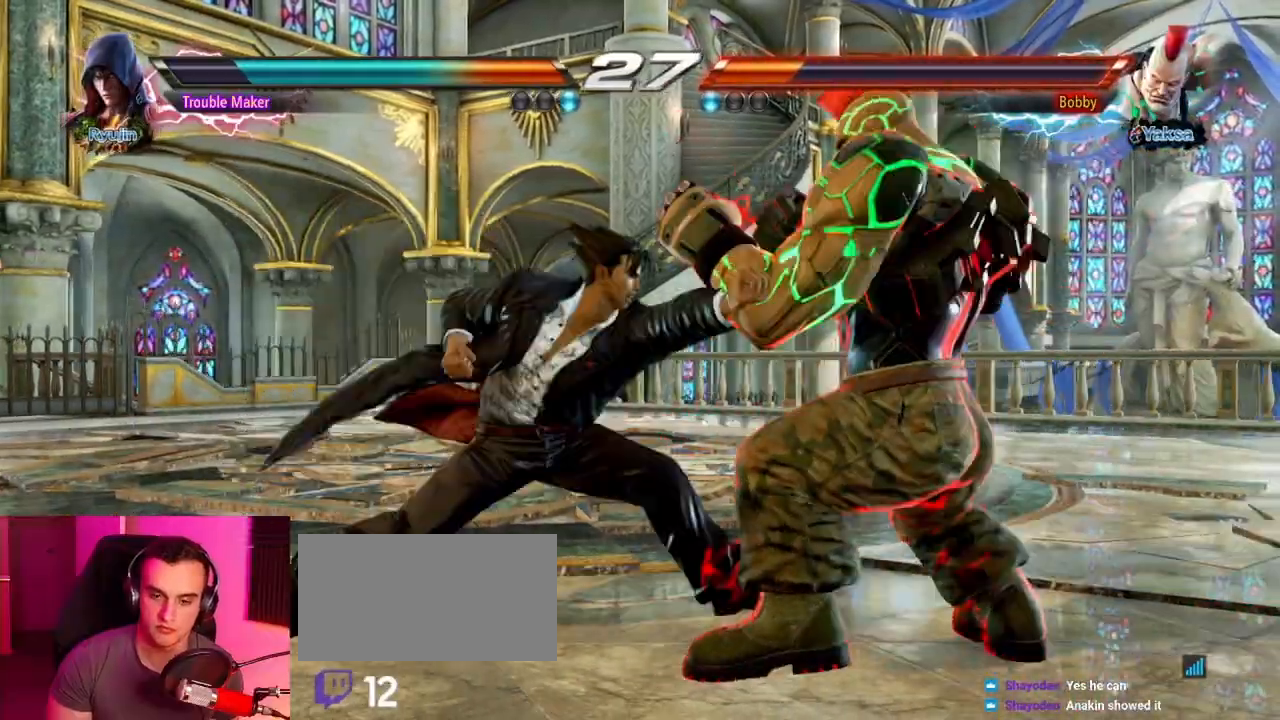
{"buttons": [], "left_stick": "left", "events": [[33, "TRIANGLE", "up"], [317, "left_stick", "center"], [483, "left_stick", "left"]]}
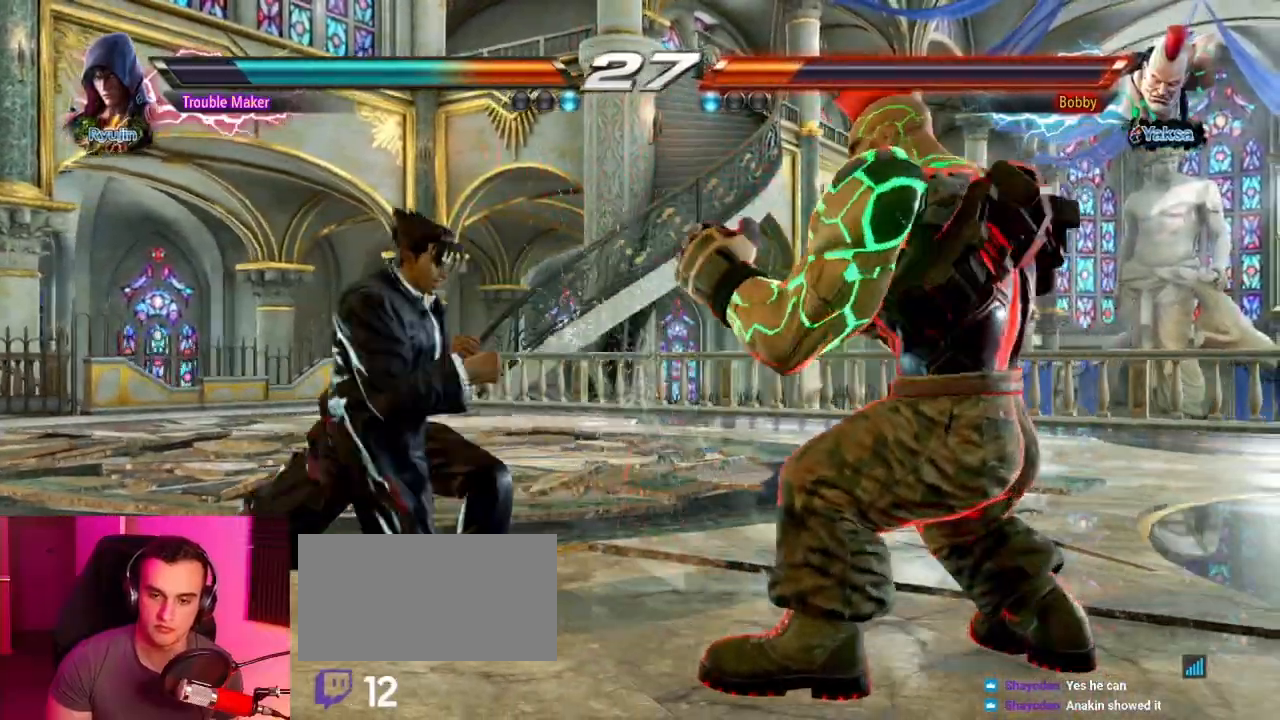
{"buttons": [], "left_stick": "center", "events": [[50, "left_stick", "center"], [133, "left_stick", "left"], [483, "left_stick", "center"]]}